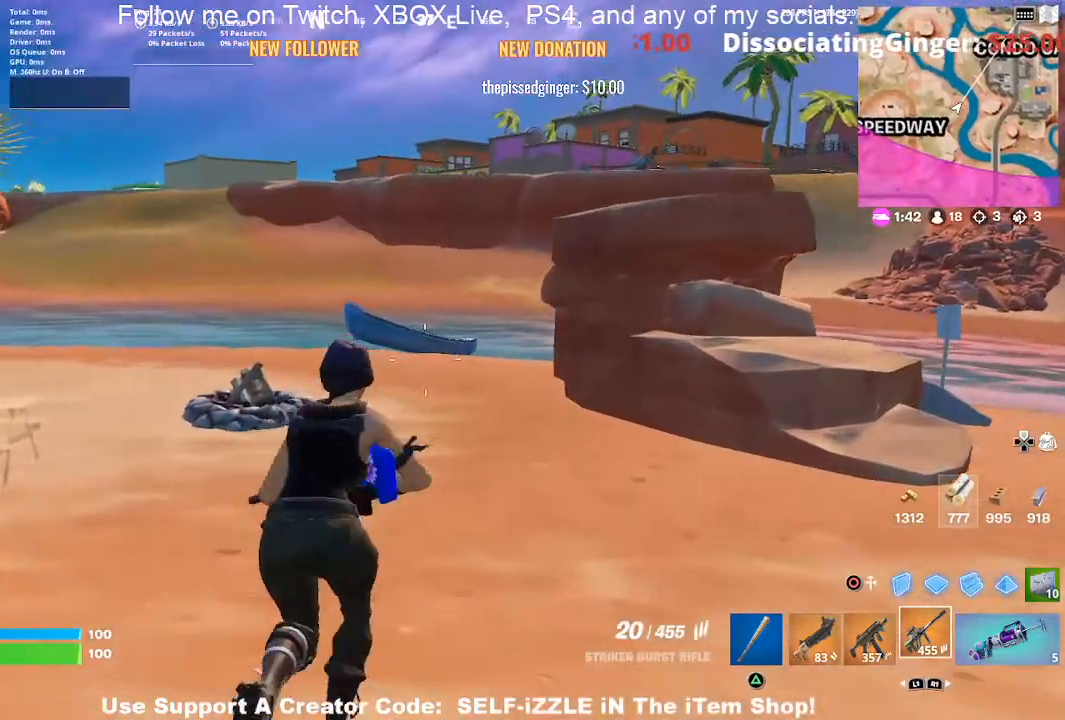
Gameplay with a controller (PlayStation layout); each line is a JSON object with the inputs held at the frame after it. "events" lists button and stick changes between this image and that frame as [ms after this image, input, new state], when the widget could be followed in between.
{"buttons": [], "left_stick": "up-right", "right_stick": "center", "events": []}
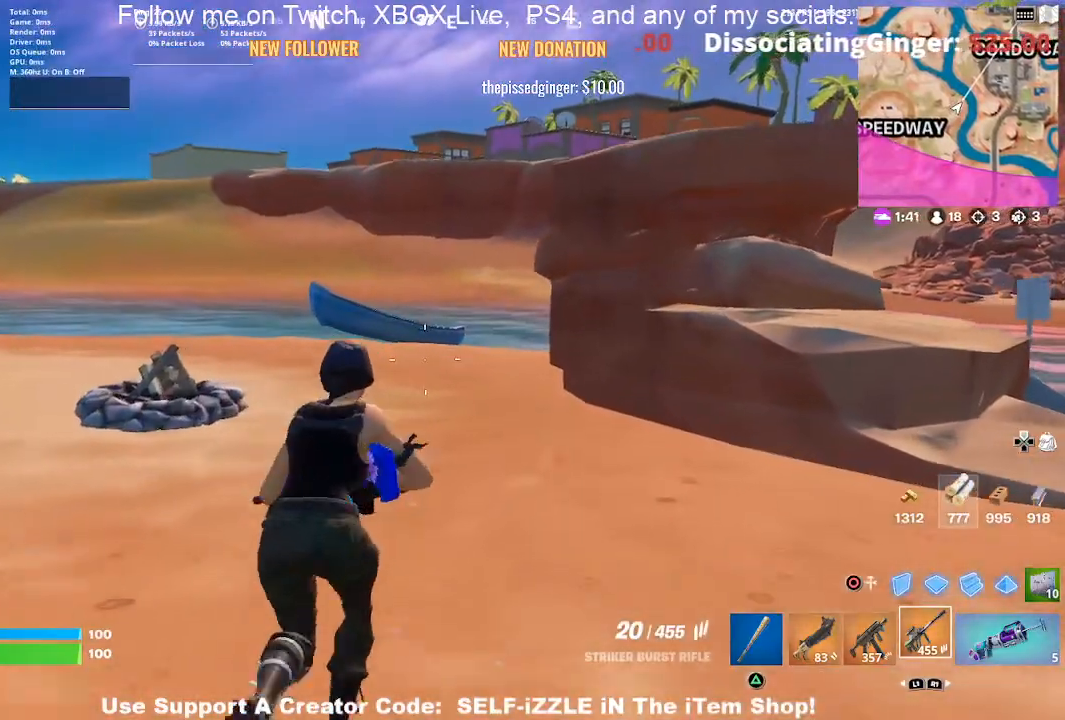
{"buttons": [], "left_stick": "up", "right_stick": "center", "events": [[333, "left_stick", "up"]]}
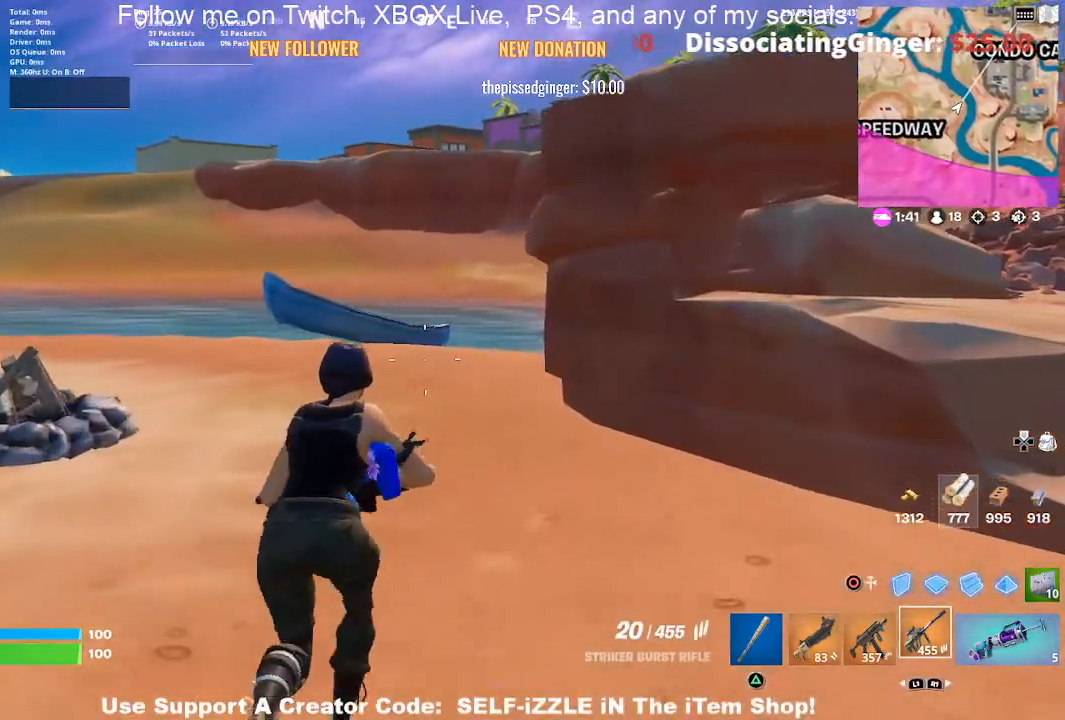
{"buttons": [], "left_stick": "up", "right_stick": "center", "events": [[333, "DPAD_RIGHT", "down"], [467, "DPAD_RIGHT", "up"]]}
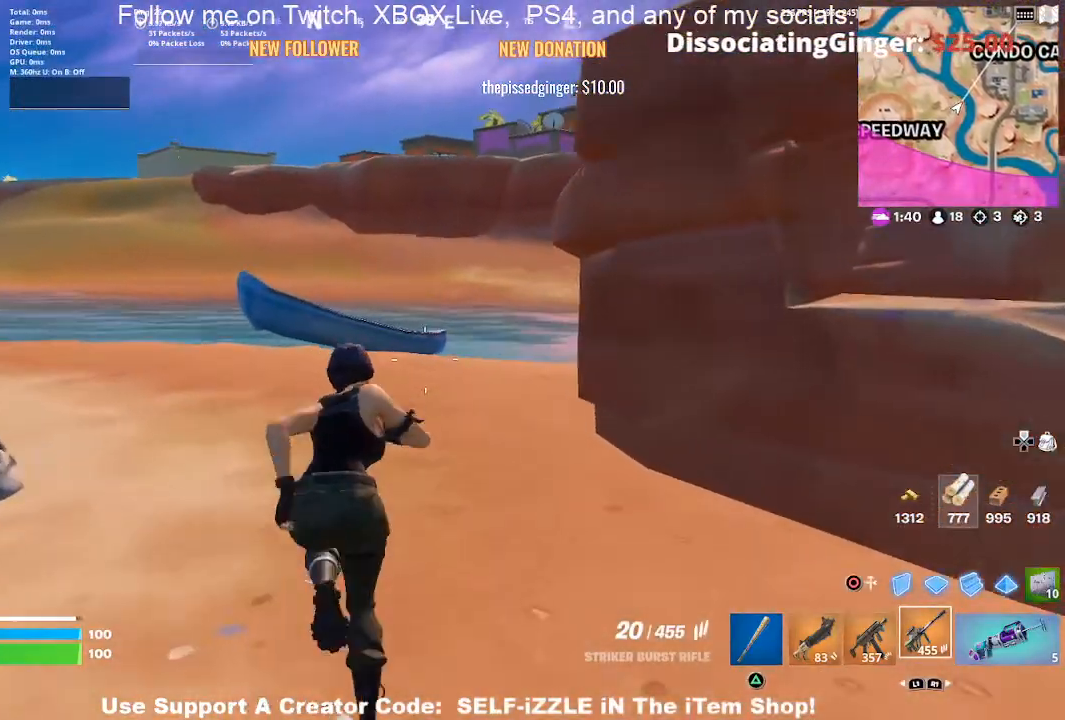
{"buttons": [], "left_stick": "up", "right_stick": "center", "events": []}
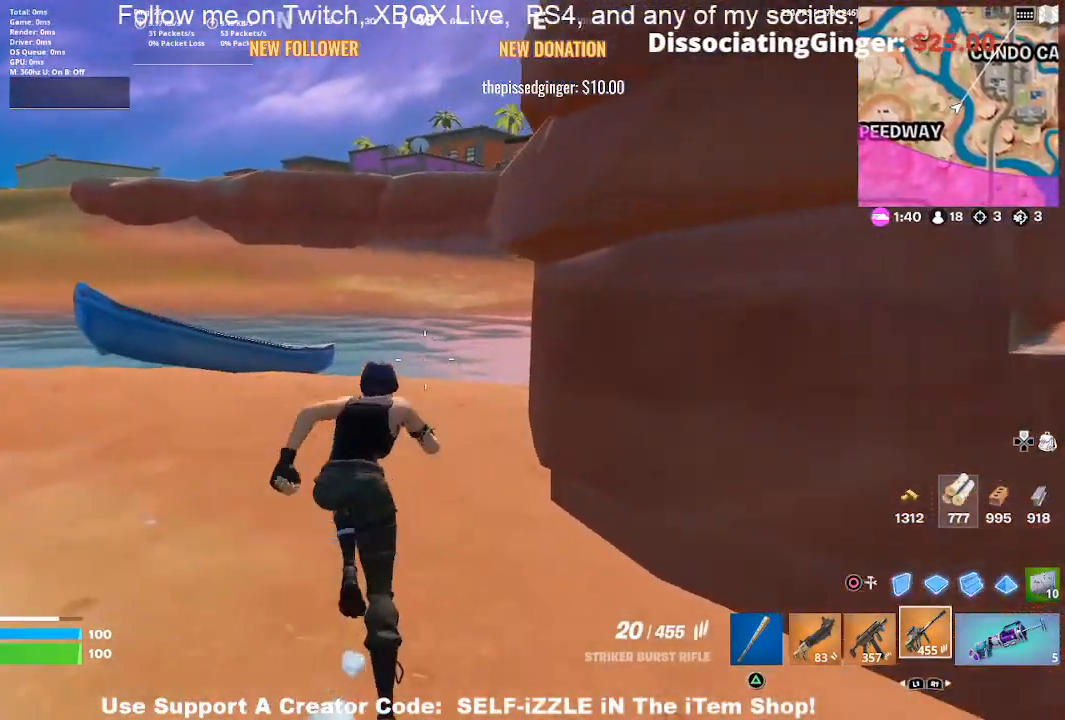
{"buttons": [], "left_stick": "up", "right_stick": "center", "events": []}
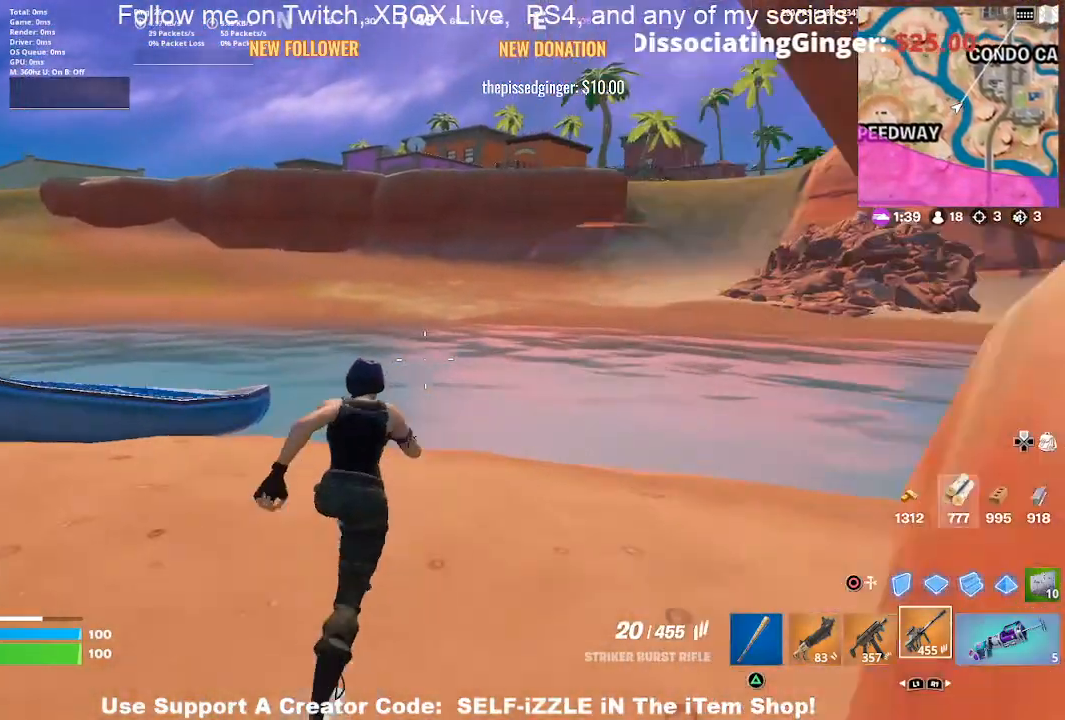
{"buttons": [], "left_stick": "up-right", "right_stick": "center", "events": [[233, "left_stick", "up-right"]]}
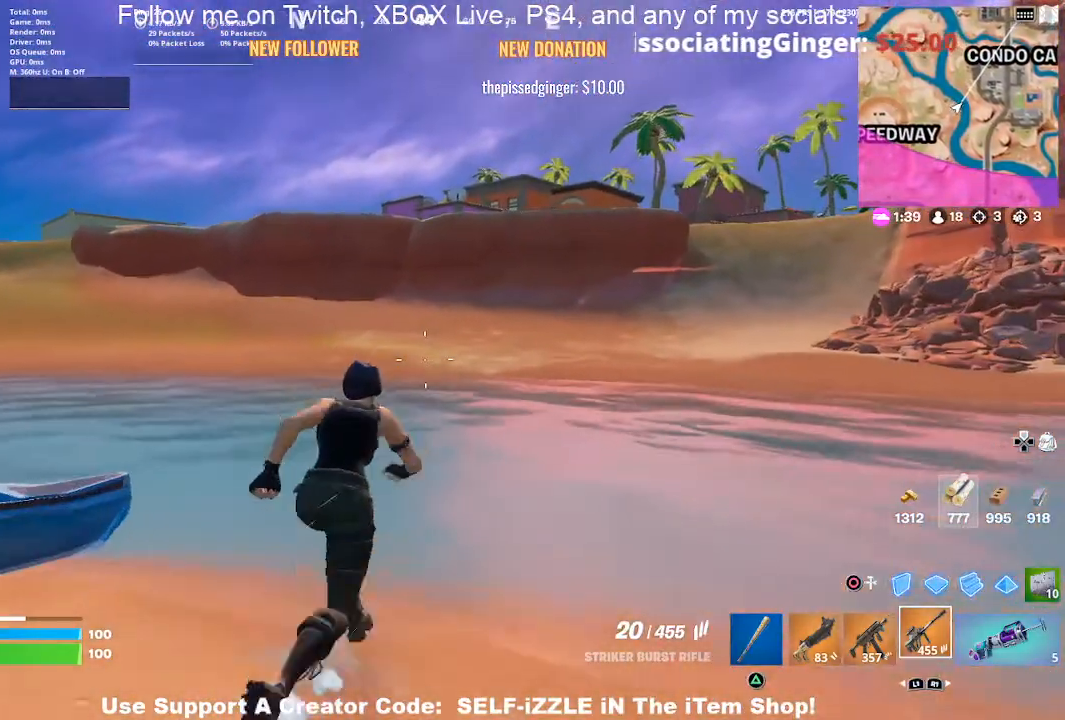
{"buttons": ["CROSS"], "left_stick": "up-right", "right_stick": "center", "events": [[400, "CROSS", "down"]]}
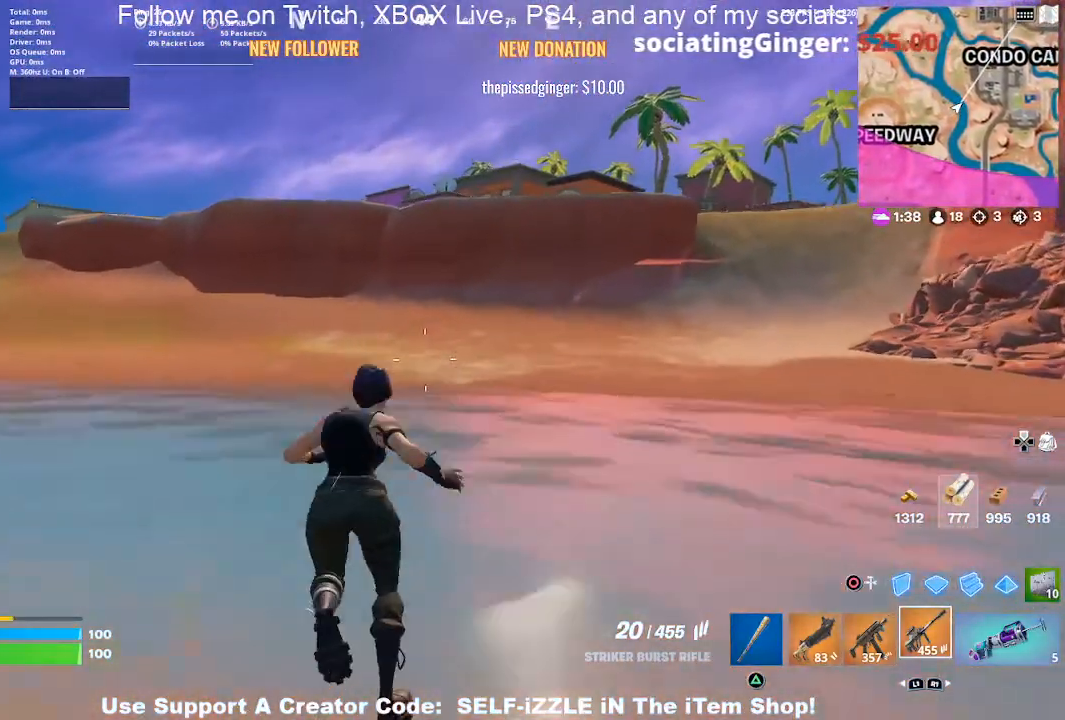
{"buttons": ["CROSS"], "left_stick": "up-right", "right_stick": "center", "events": []}
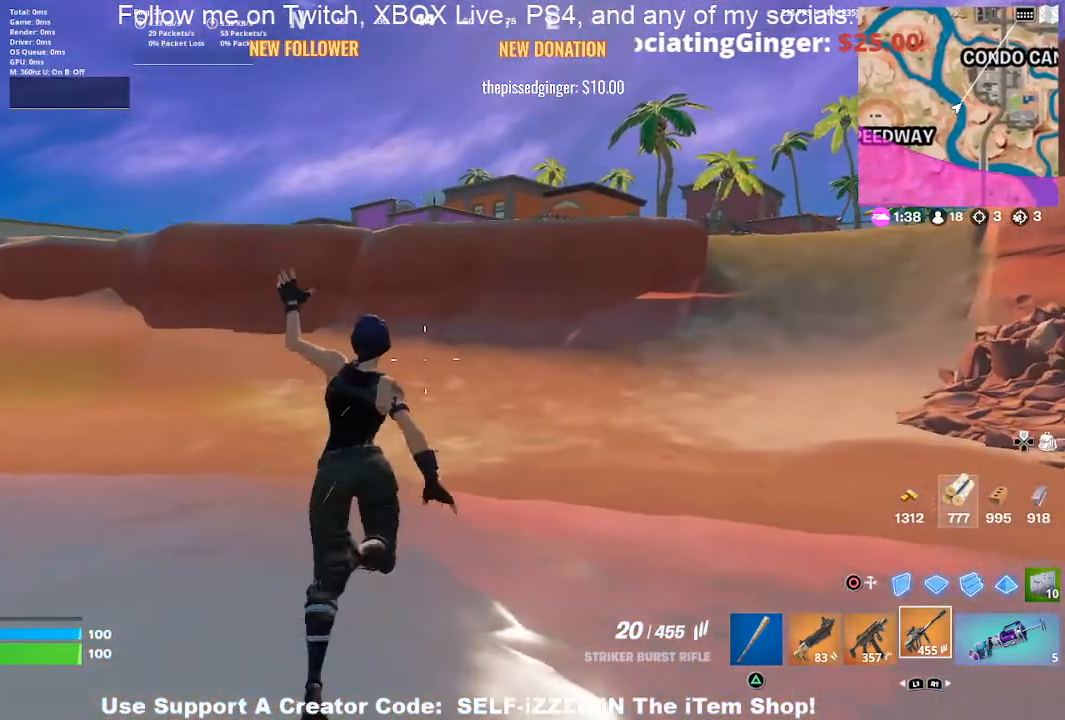
{"buttons": [], "left_stick": "up-right", "right_stick": "center", "events": [[167, "CROSS", "up"]]}
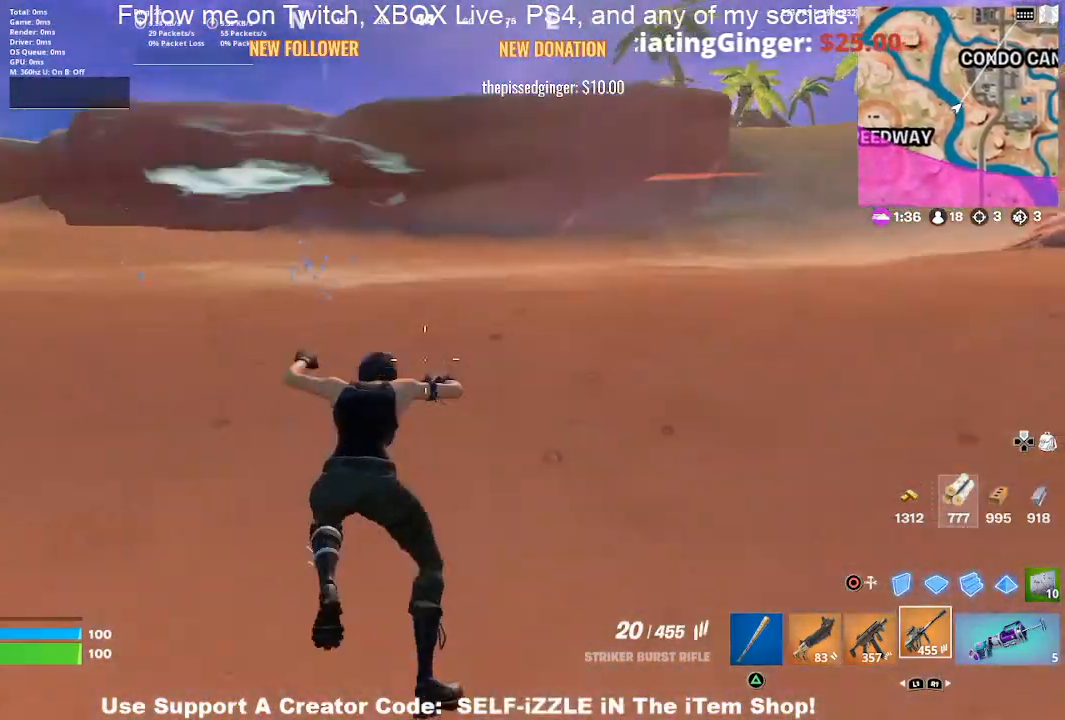
{"buttons": [], "left_stick": "up-right", "right_stick": "center", "events": [[267, "CROSS", "down"], [400, "CROSS", "up"]]}
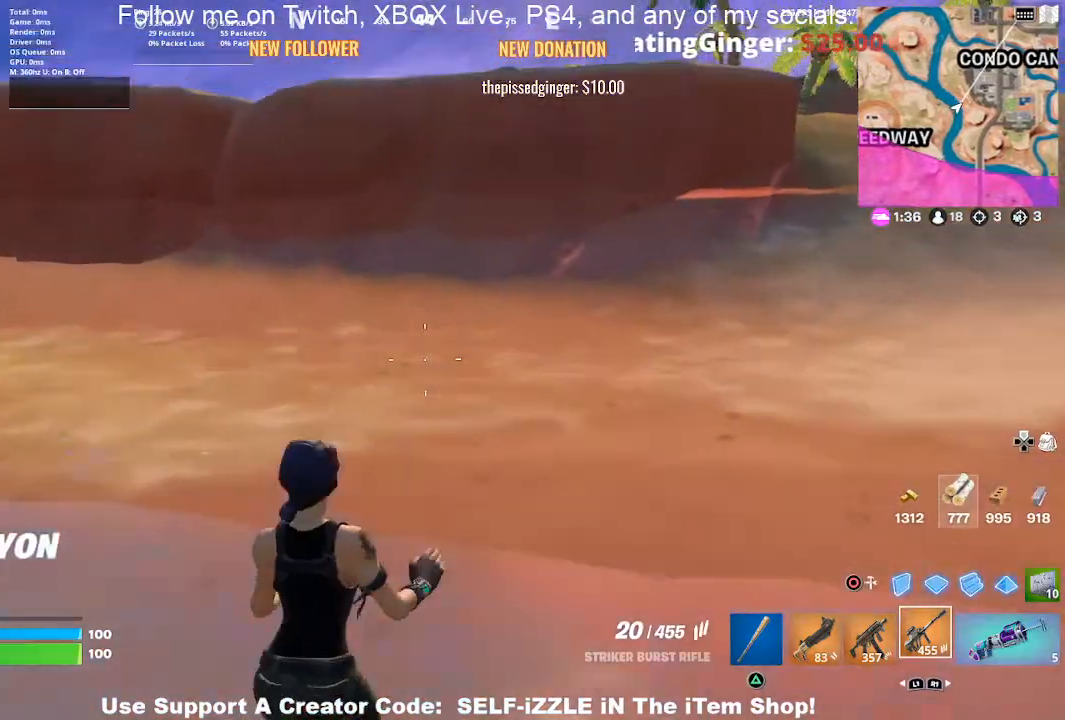
{"buttons": [], "left_stick": "up-right", "right_stick": "center", "events": [[133, "left_stick", "center"], [167, "right_stick", "up-right"], [267, "right_stick", "center"], [333, "left_stick", "up-right"]]}
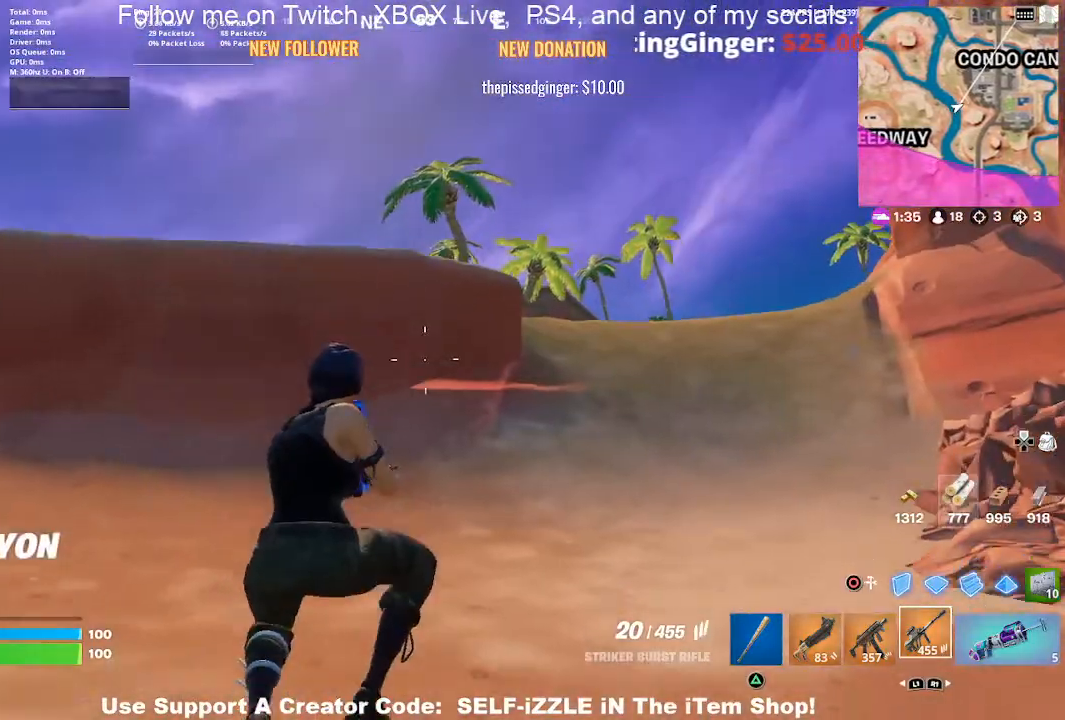
{"buttons": [], "left_stick": "up-right", "right_stick": "center", "events": []}
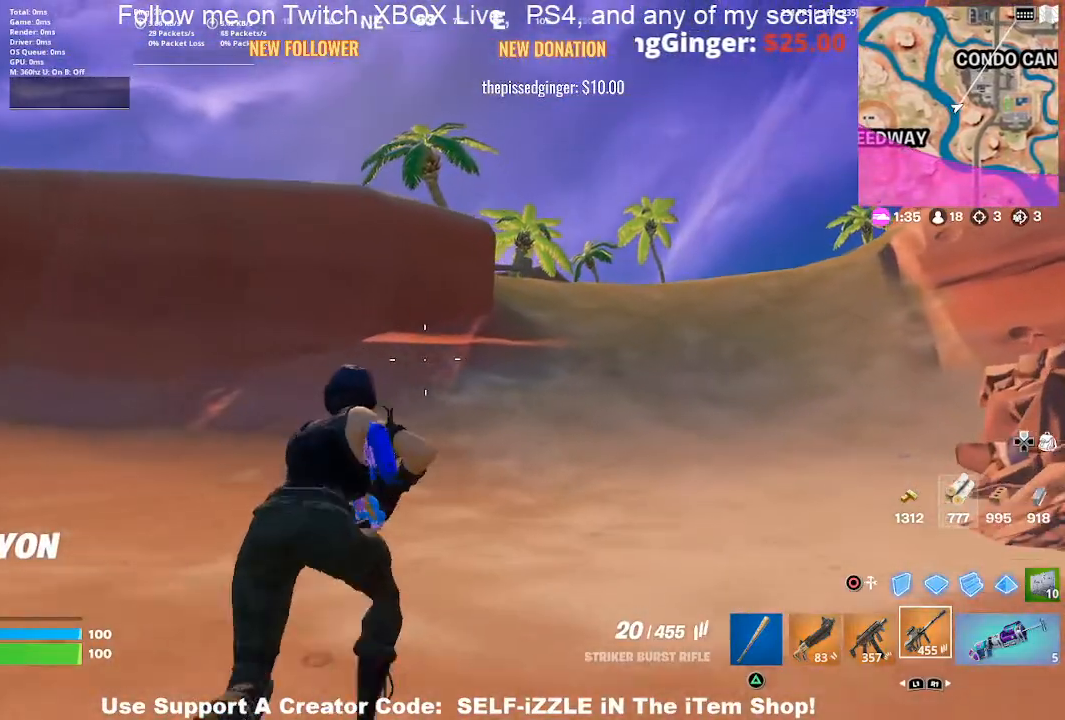
{"buttons": [], "left_stick": "up-right", "right_stick": "center", "events": []}
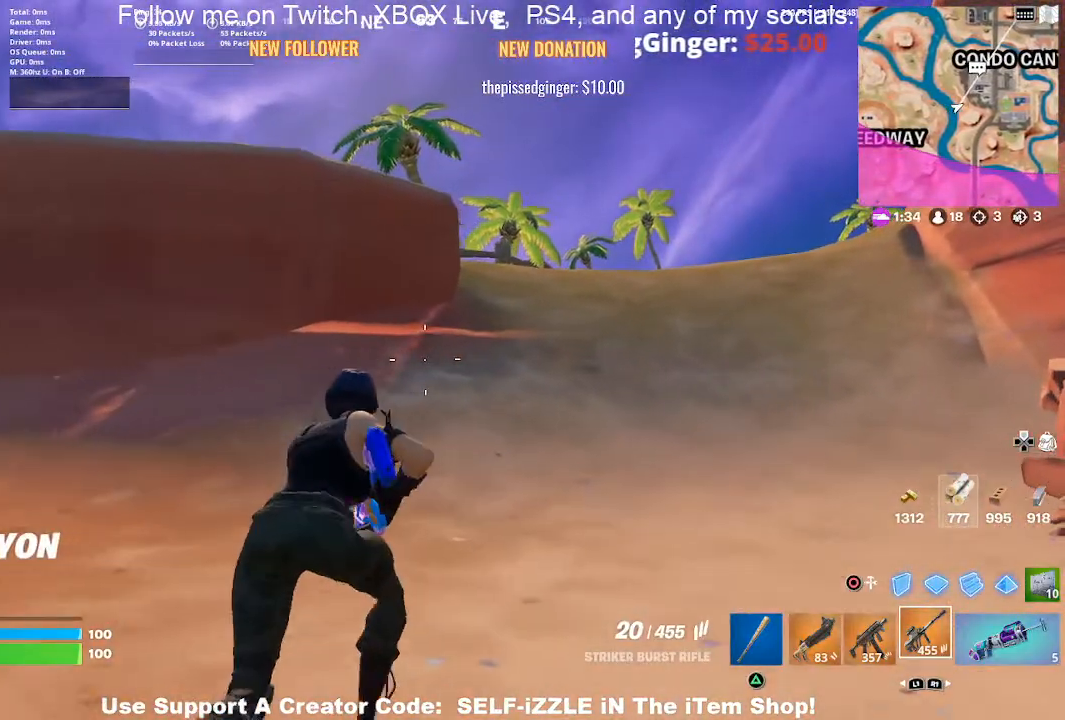
{"buttons": [], "left_stick": "up-right", "right_stick": "center", "events": []}
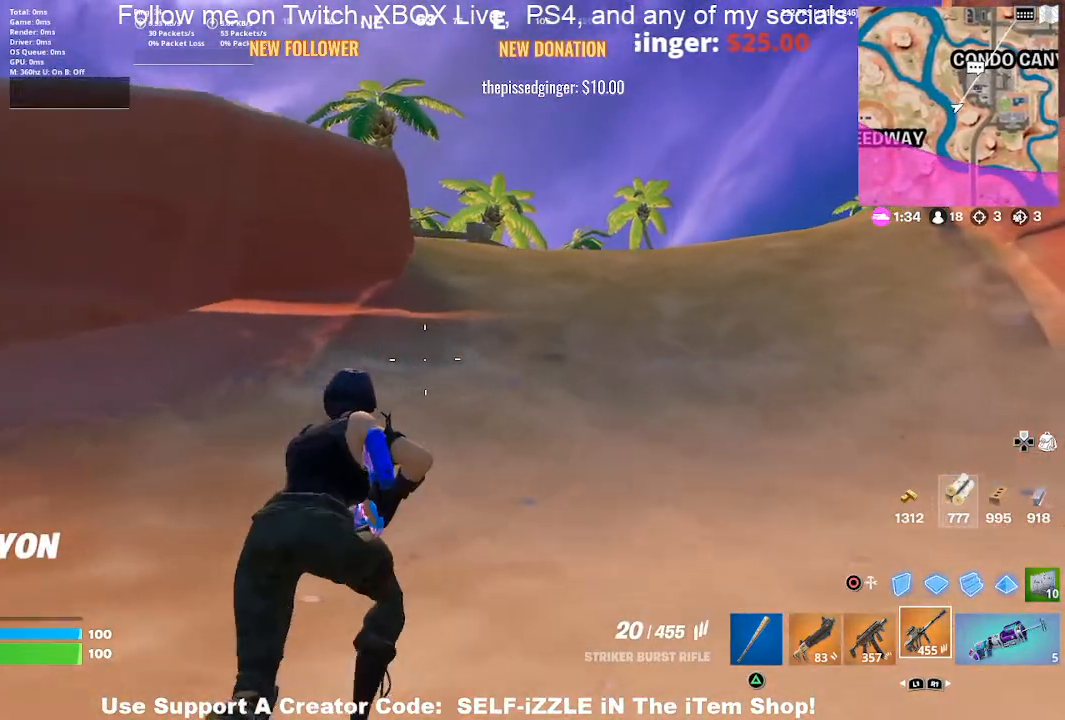
{"buttons": [], "left_stick": "up-right", "right_stick": "center", "events": []}
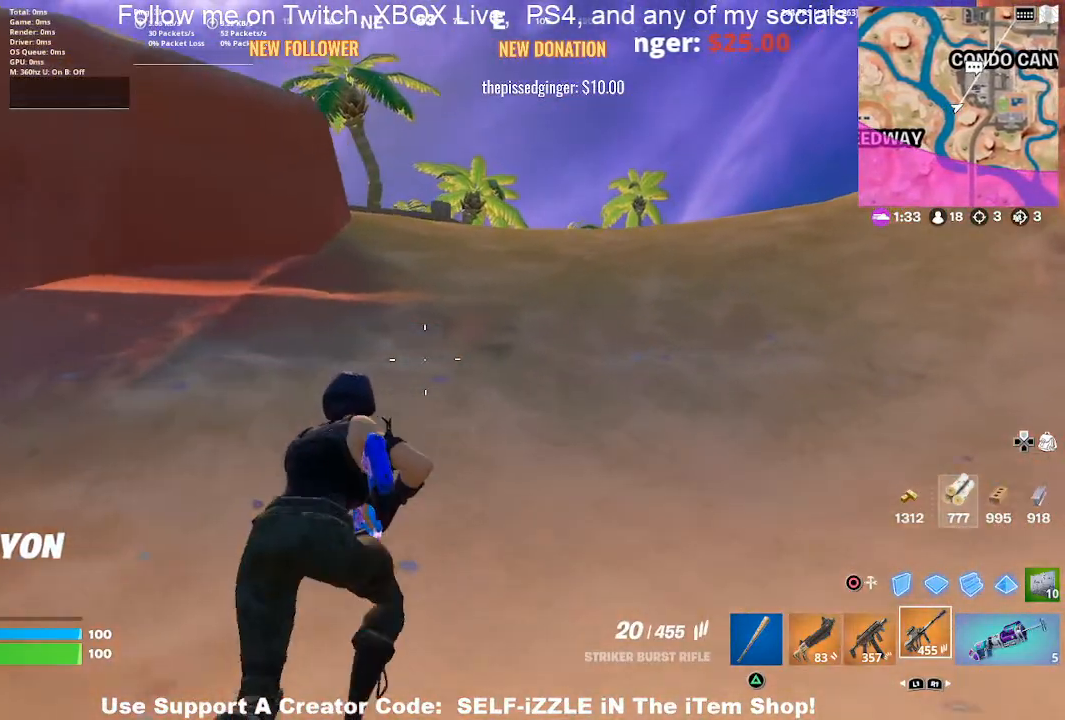
{"buttons": [], "left_stick": "up-right", "right_stick": "center", "events": []}
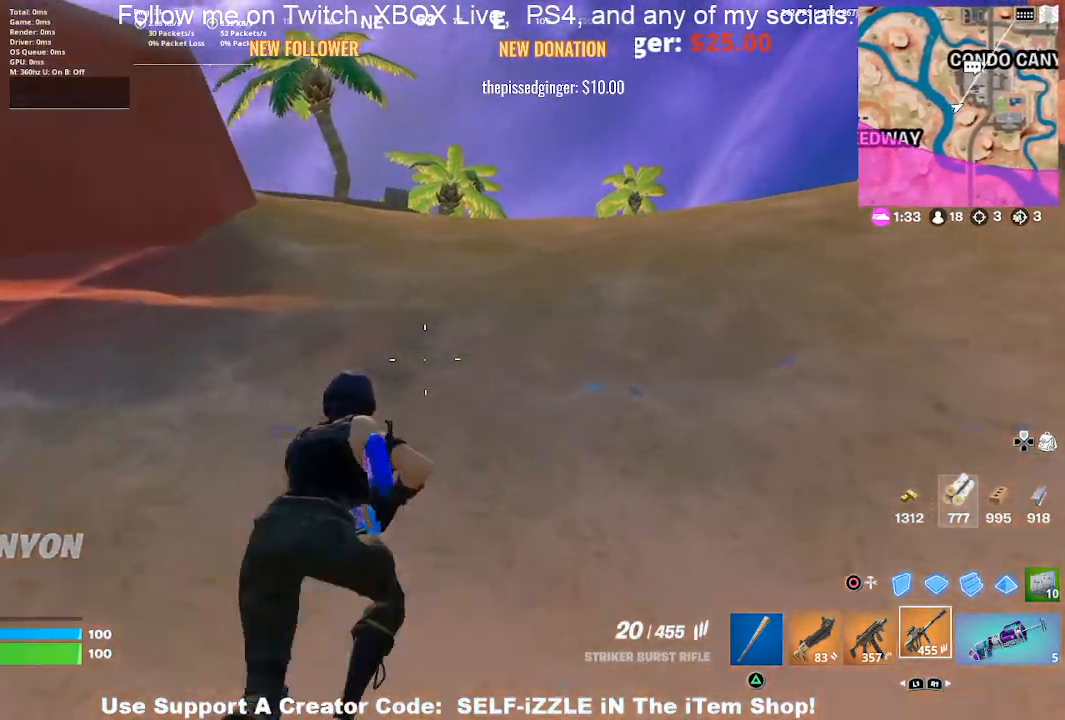
{"buttons": [], "left_stick": "up-right", "right_stick": "center", "events": []}
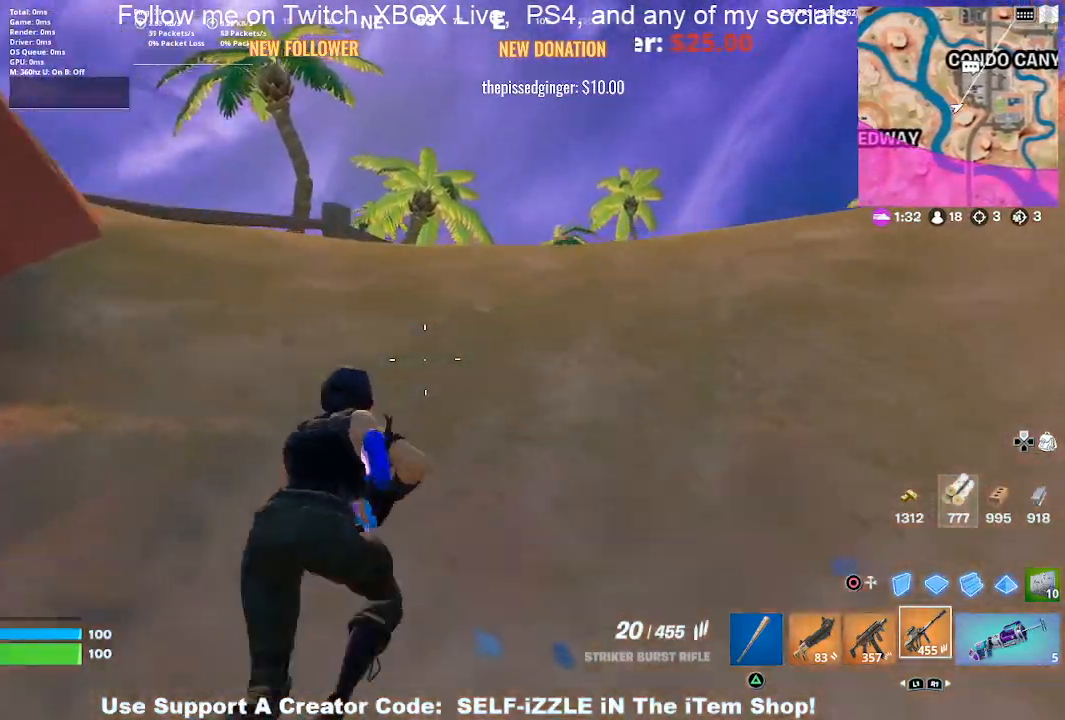
{"buttons": [], "left_stick": "up-right", "right_stick": "center", "events": []}
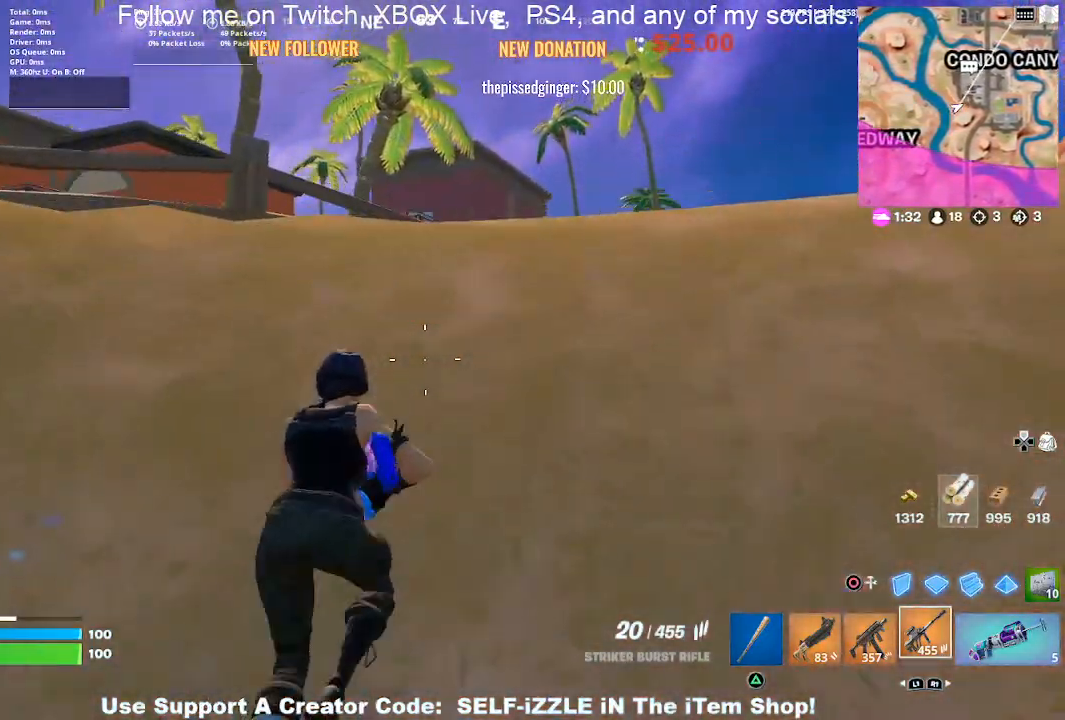
{"buttons": [], "left_stick": "up-right", "right_stick": "center", "events": []}
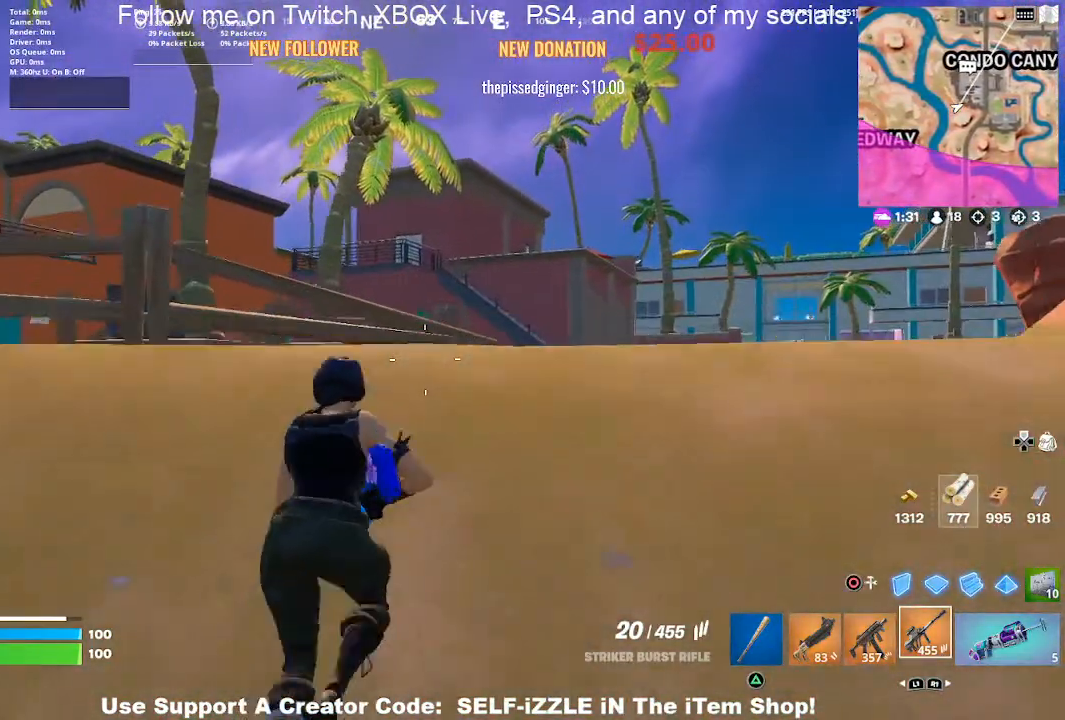
{"buttons": [], "left_stick": "up-right", "right_stick": "center", "events": []}
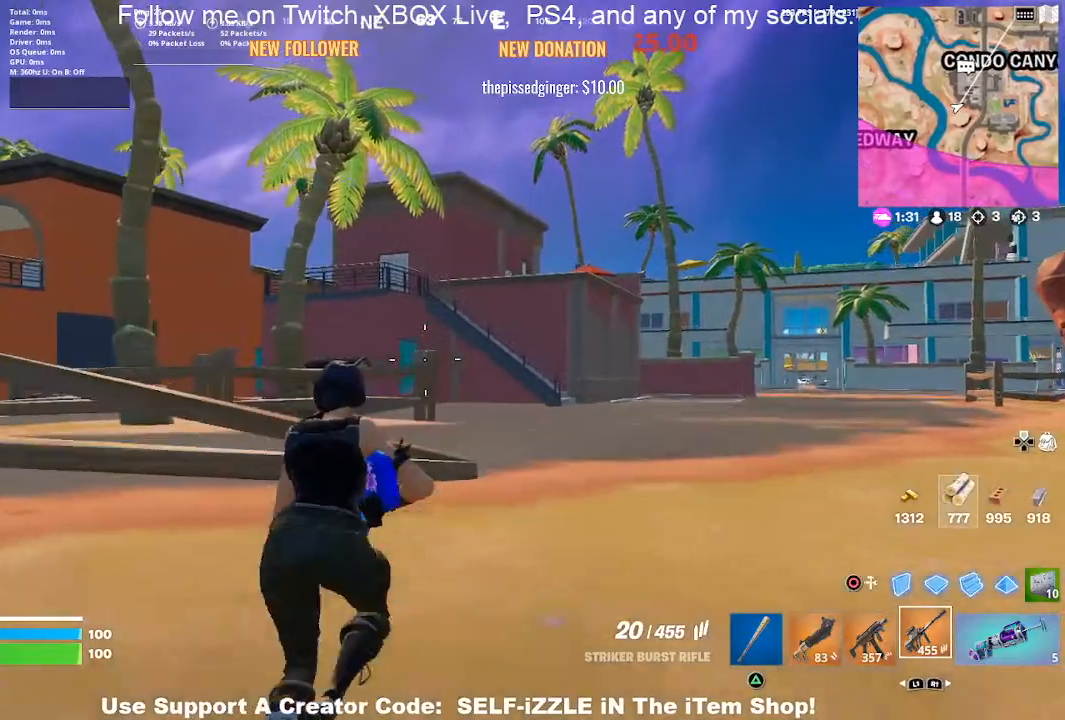
{"buttons": [], "left_stick": "up-right", "right_stick": "center", "events": []}
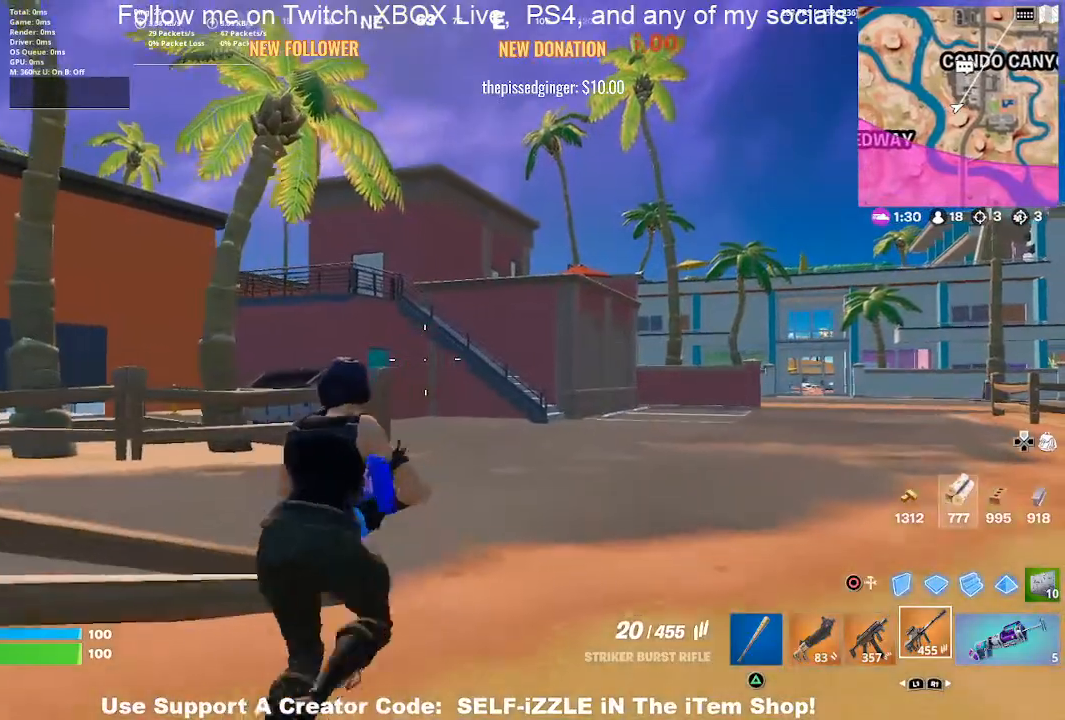
{"buttons": [], "left_stick": "up-right", "right_stick": "center", "events": []}
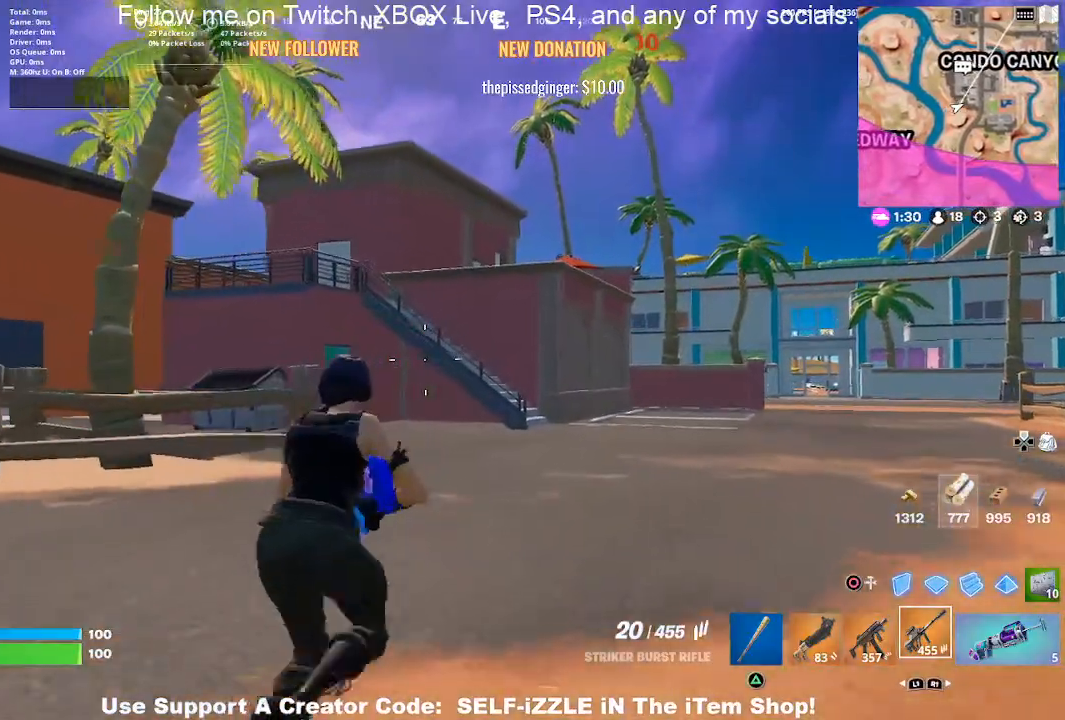
{"buttons": [], "left_stick": "up-right", "right_stick": "center", "events": [[233, "DPAD_RIGHT", "down"], [367, "DPAD_RIGHT", "up"]]}
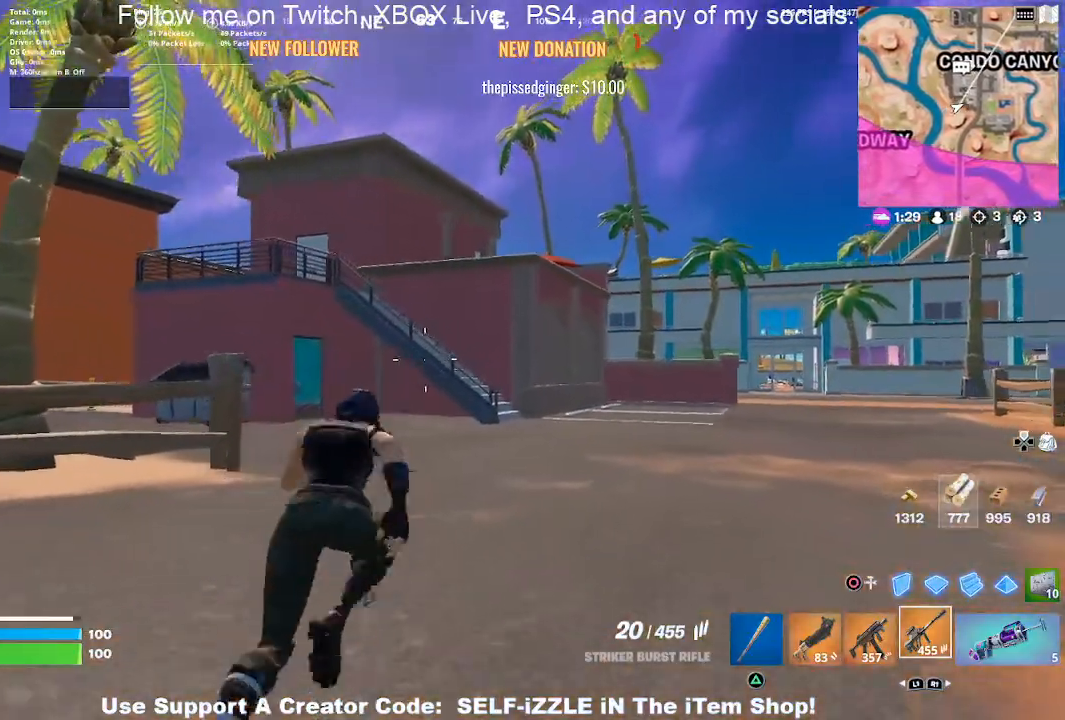
{"buttons": [], "left_stick": "up-right", "right_stick": "center", "events": []}
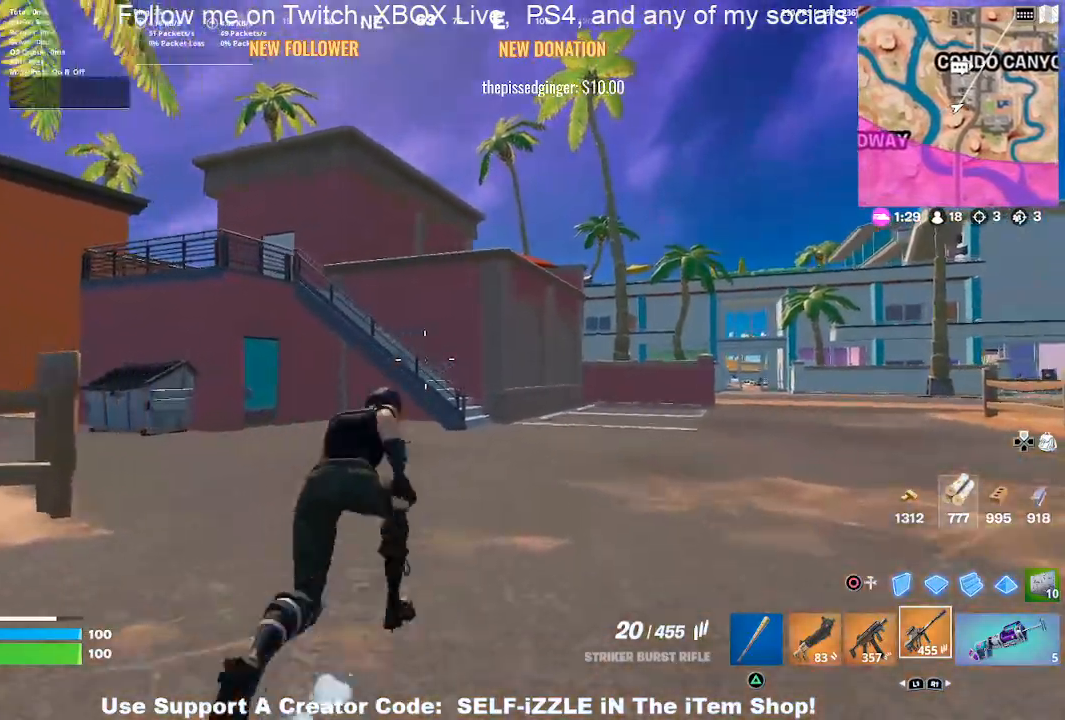
{"buttons": [], "left_stick": "up-right", "right_stick": "center", "events": []}
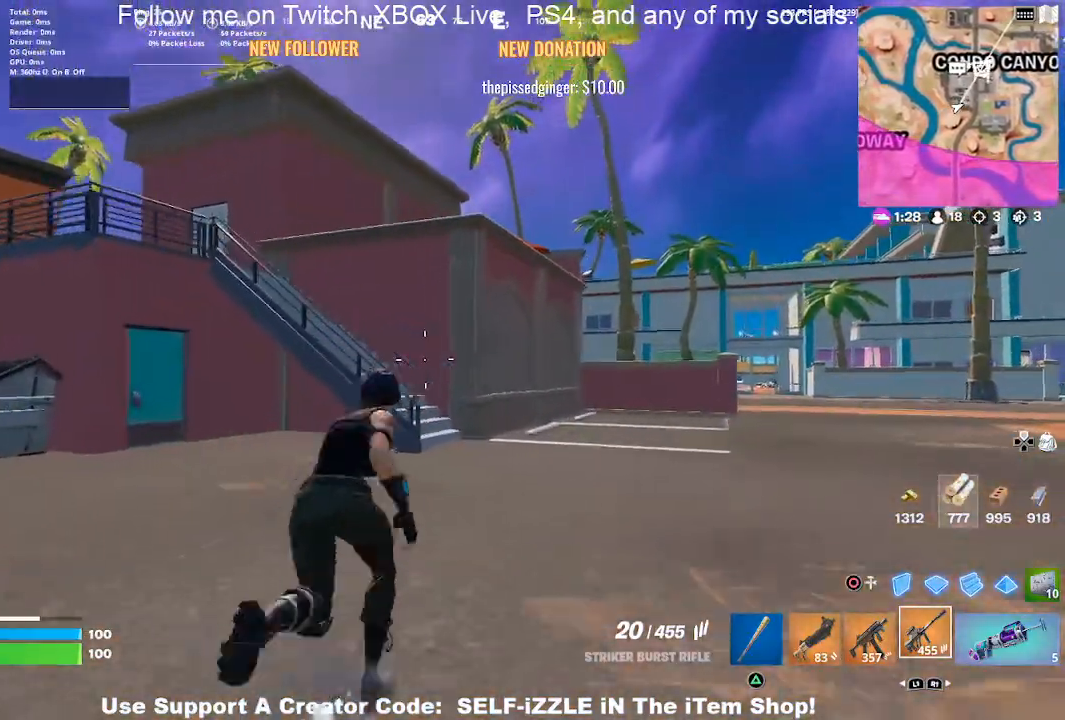
{"buttons": [], "left_stick": "up-right", "right_stick": "center", "events": []}
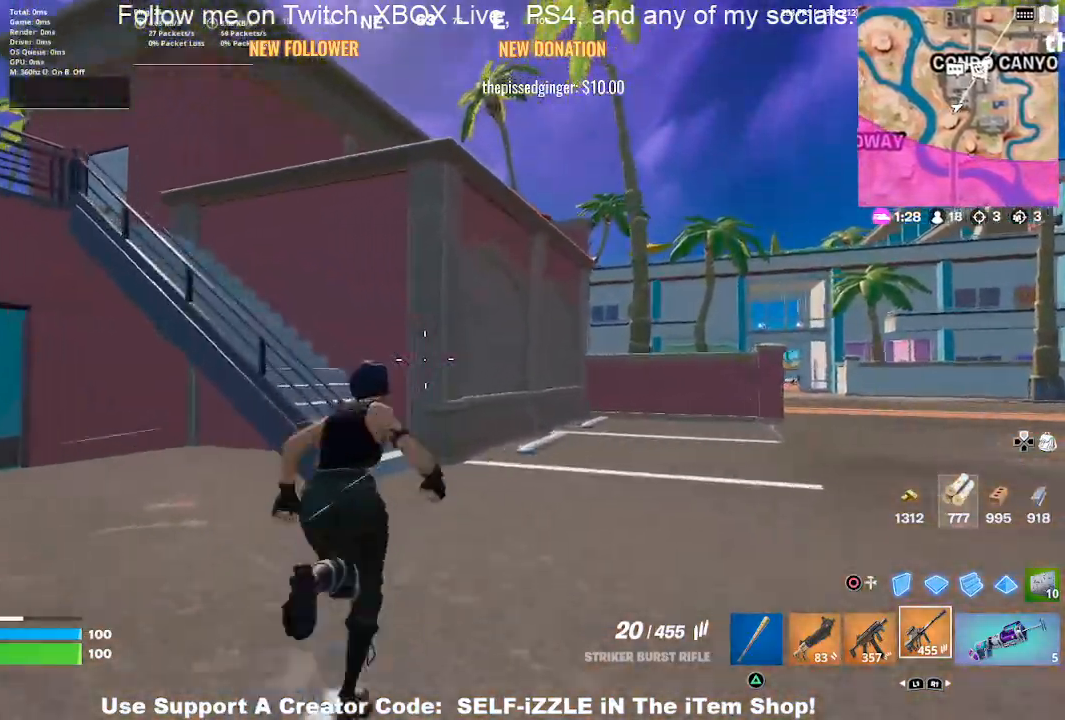
{"buttons": [], "left_stick": "up", "right_stick": "center", "events": [[200, "left_stick", "up"]]}
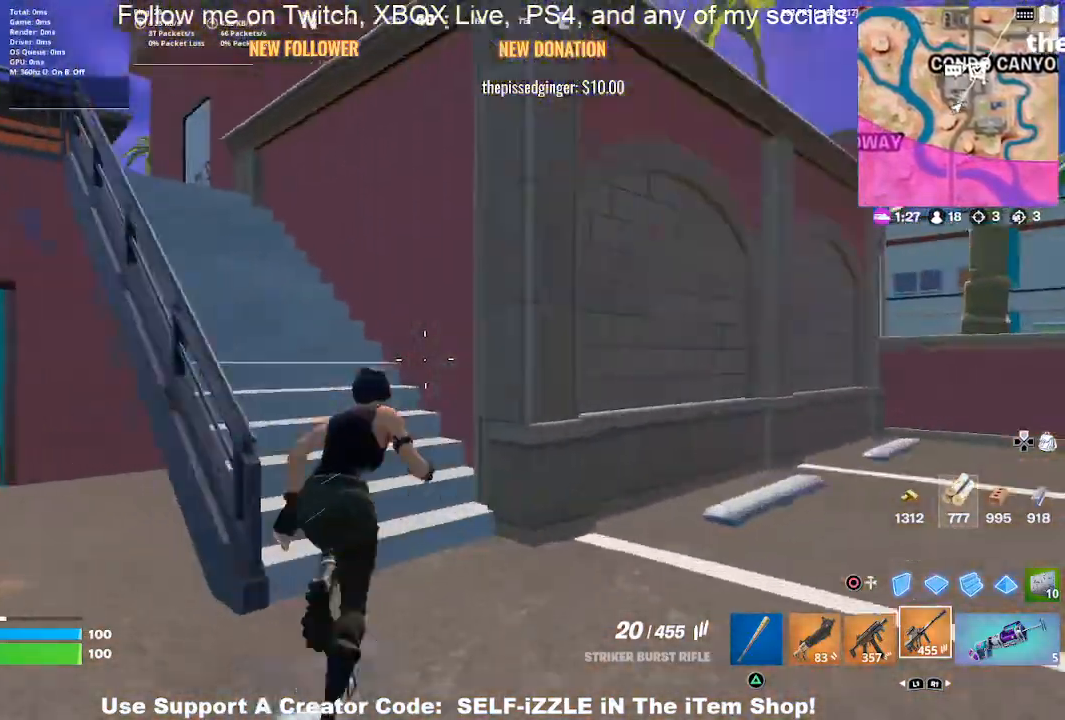
{"buttons": [], "left_stick": "up-left", "right_stick": "center", "events": [[167, "left_stick", "up-left"]]}
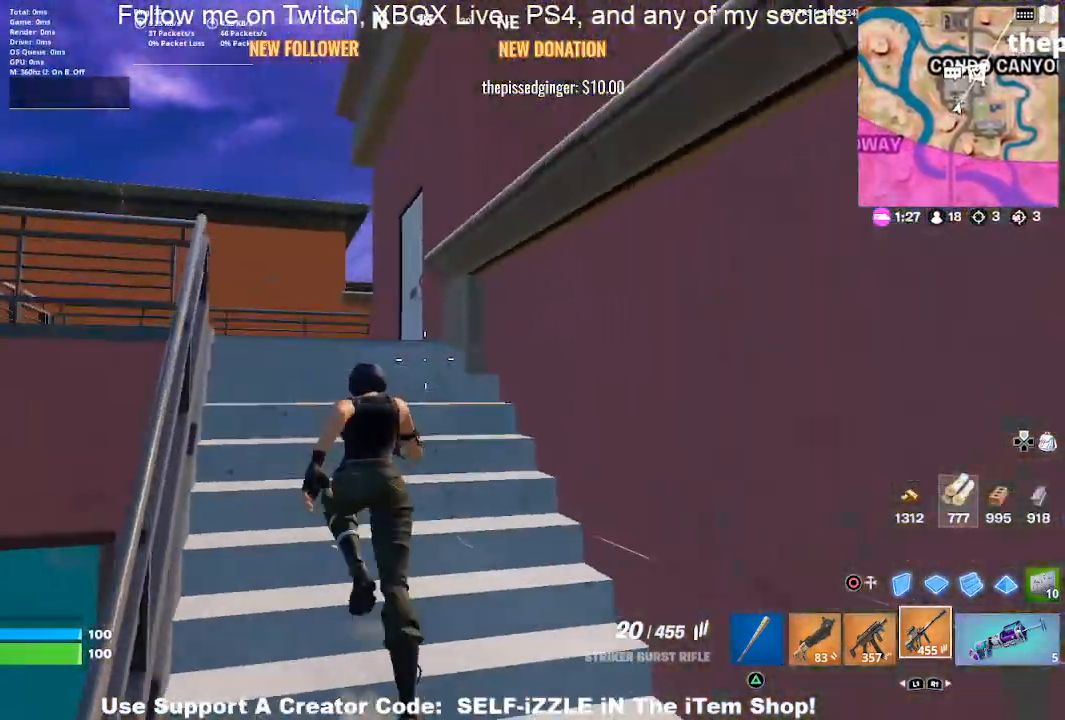
{"buttons": [], "left_stick": "up-left", "right_stick": "center", "events": []}
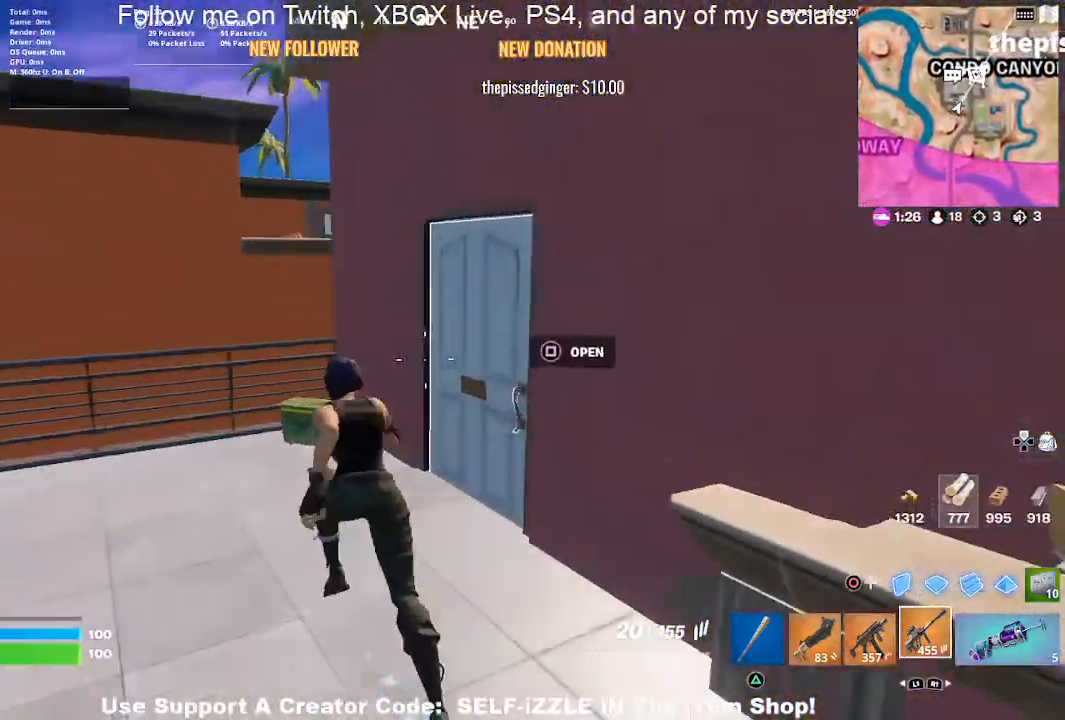
{"buttons": [], "left_stick": "right", "right_stick": "down-right", "events": [[133, "left_stick", "up"], [200, "CROSS", "down"], [300, "CROSS", "up"], [300, "left_stick", "center"], [433, "left_stick", "right"], [467, "right_stick", "down-right"]]}